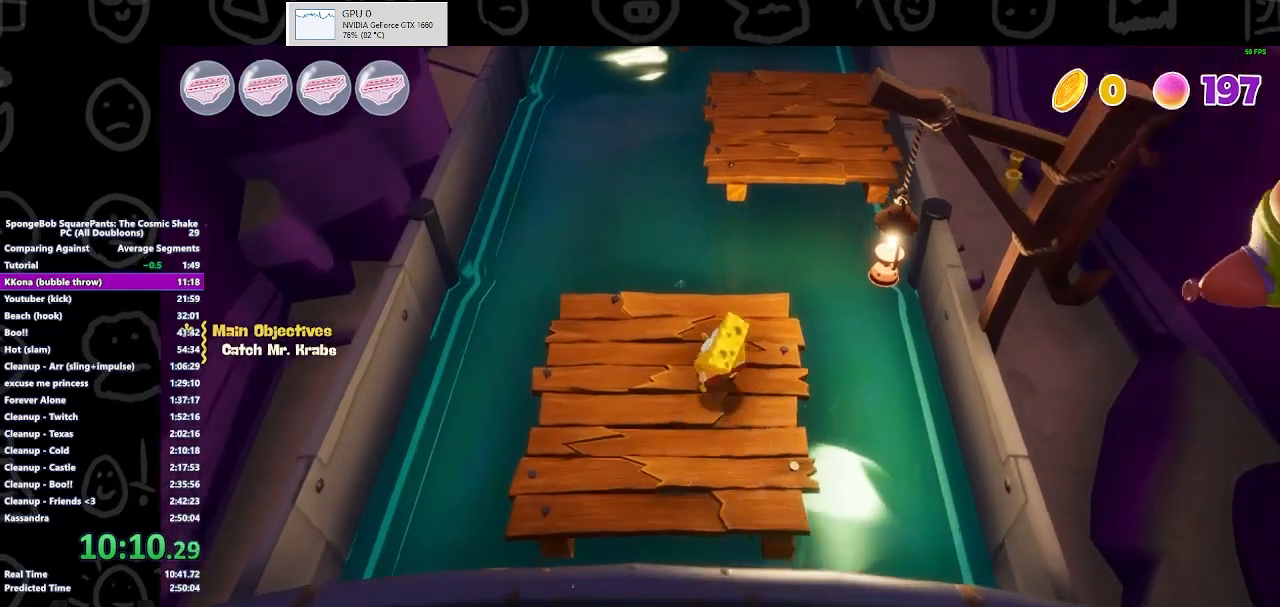
Gameplay with a controller (Xbox layout); each line is a JSON object with the inputs held at the frame after it. "events" lists button and stick changes between this image and that frame as [ms after this image, input, new state], when the widget could be followed in between.
{"buttons": ["A"], "left_stick": "up", "right_stick": "center", "events": [[400, "A", "down"]]}
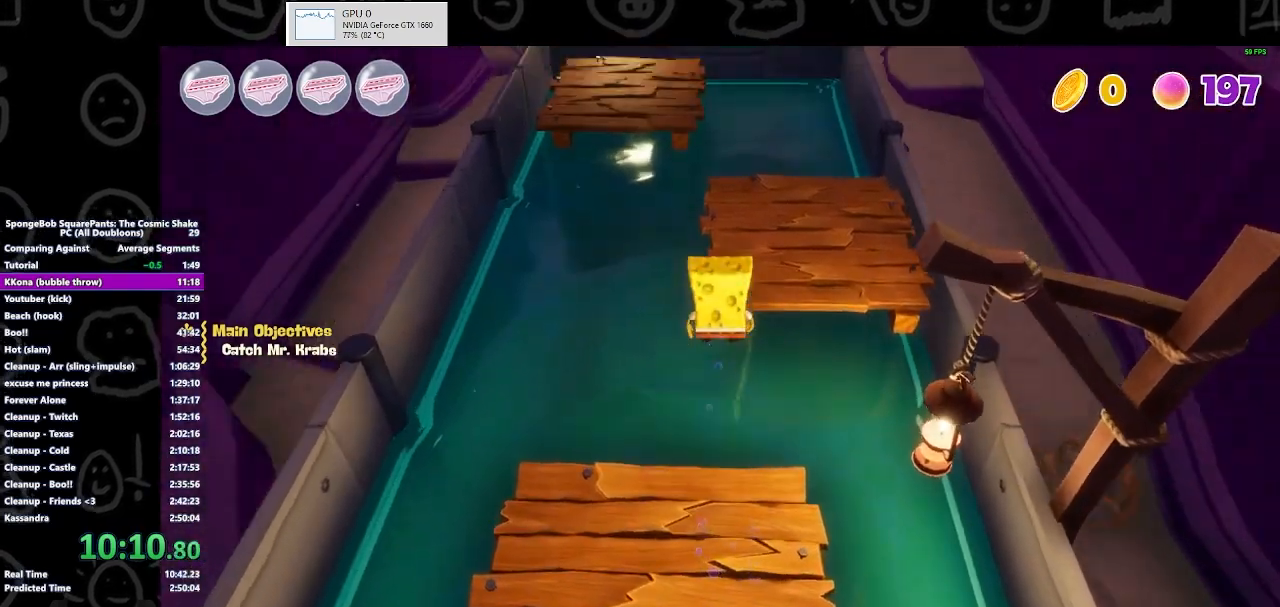
{"buttons": [], "left_stick": "up", "right_stick": "center", "events": [[67, "A", "up"]]}
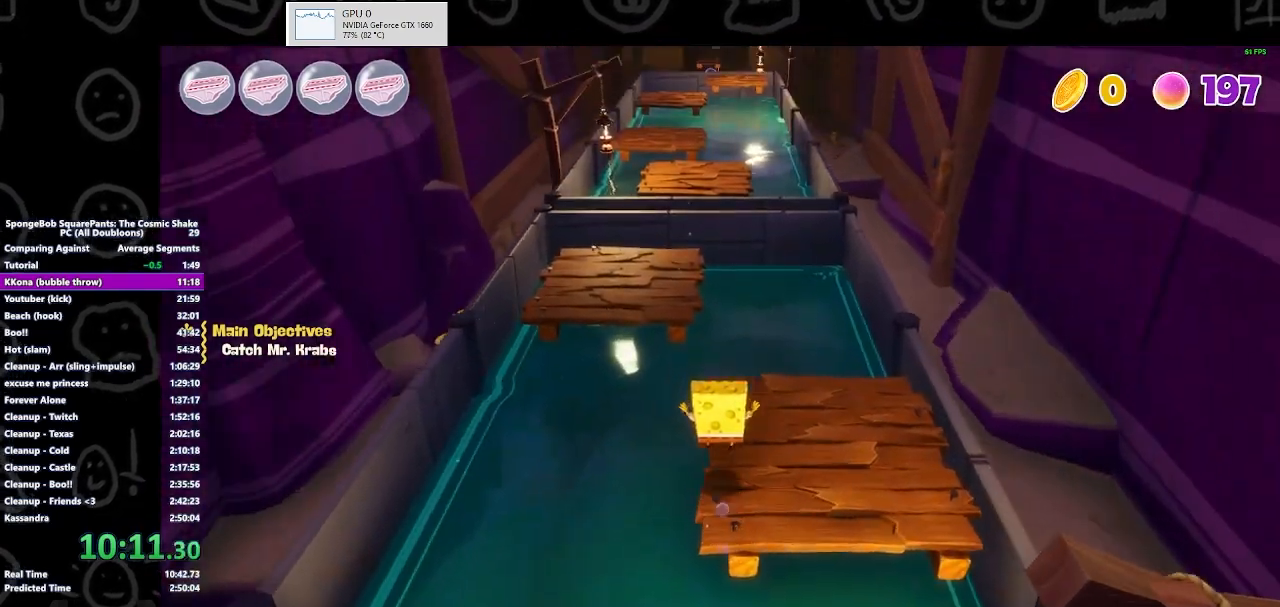
{"buttons": [], "left_stick": "up", "right_stick": "center", "events": [[333, "A", "down"], [433, "A", "up"]]}
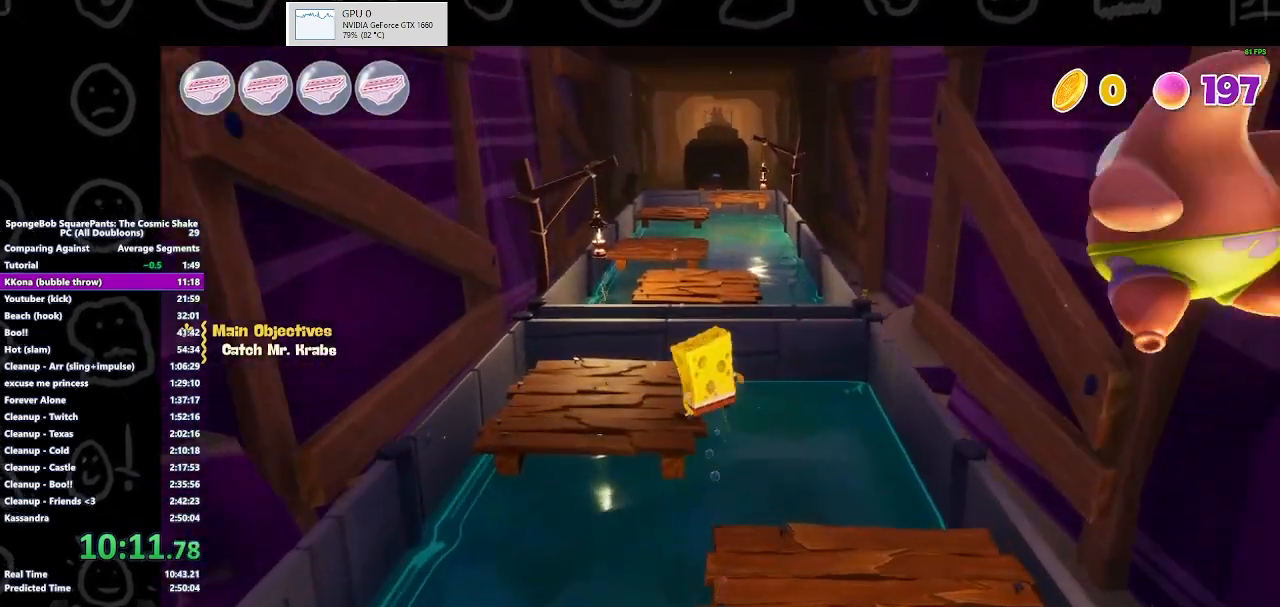
{"buttons": [], "left_stick": "up", "right_stick": "center", "events": []}
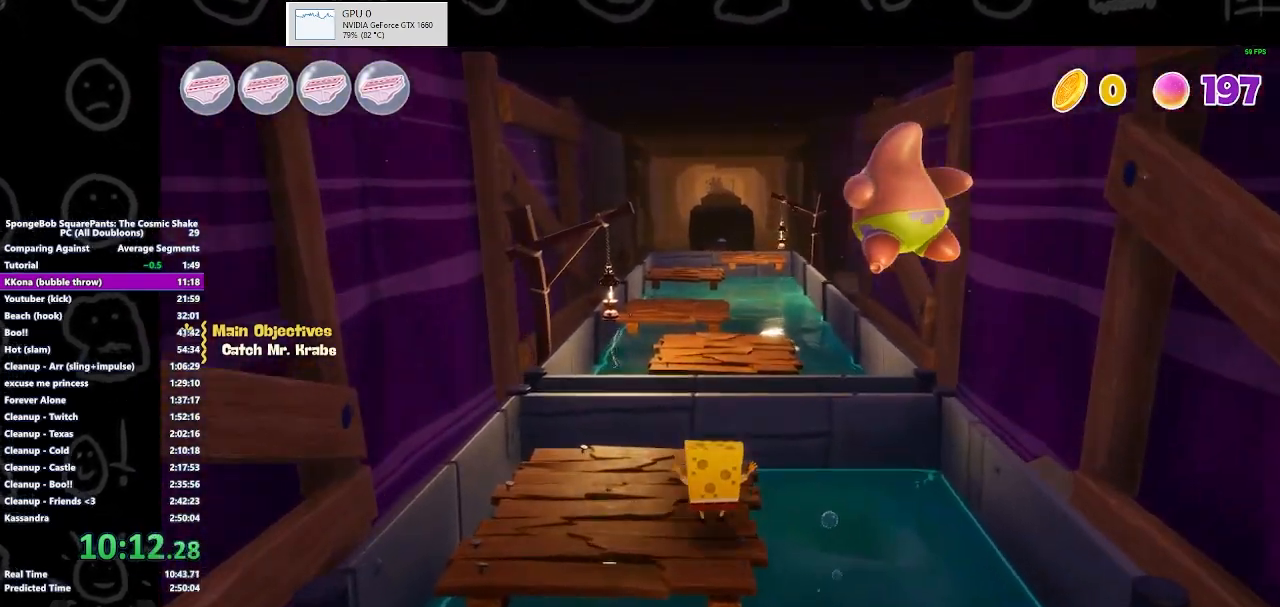
{"buttons": [], "left_stick": "up", "right_stick": "center", "events": [[100, "B", "down"], [233, "B", "up"], [333, "A", "down"], [467, "A", "up"]]}
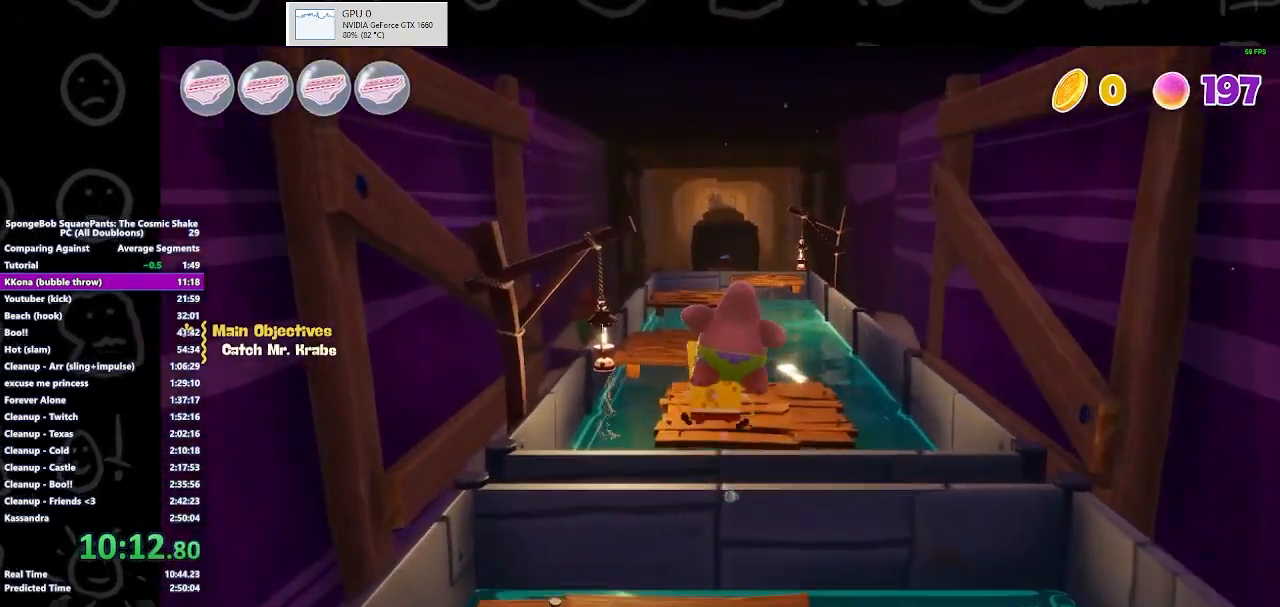
{"buttons": [], "left_stick": "up", "right_stick": "center", "events": []}
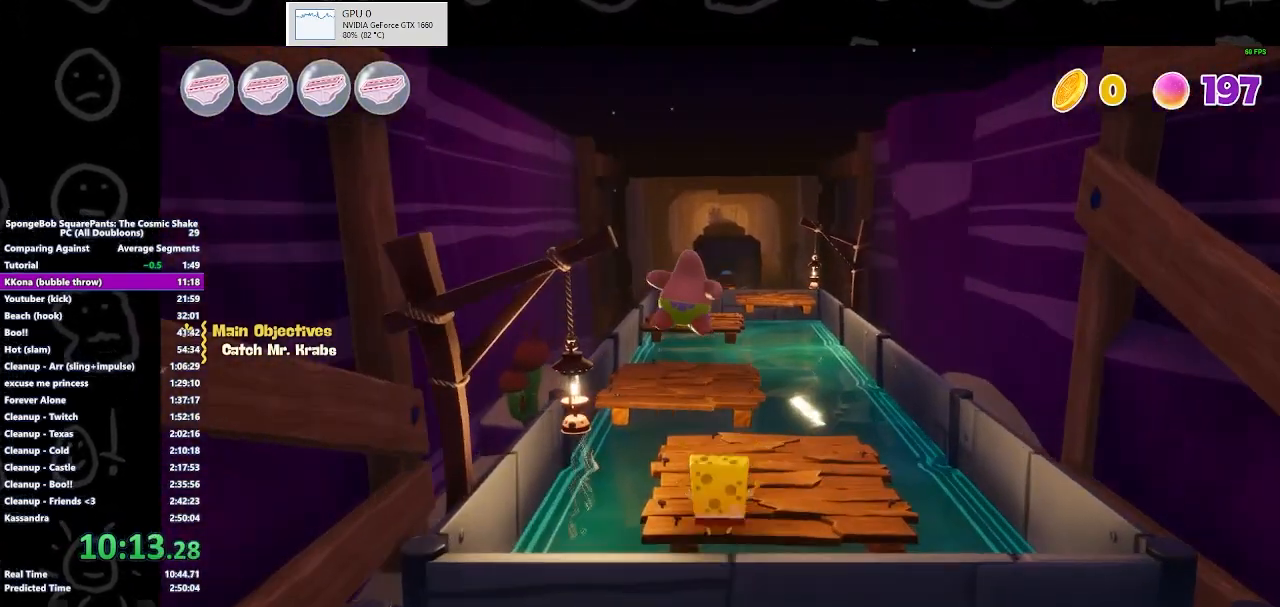
{"buttons": ["A"], "left_stick": "up", "right_stick": "center", "events": [[400, "A", "down"]]}
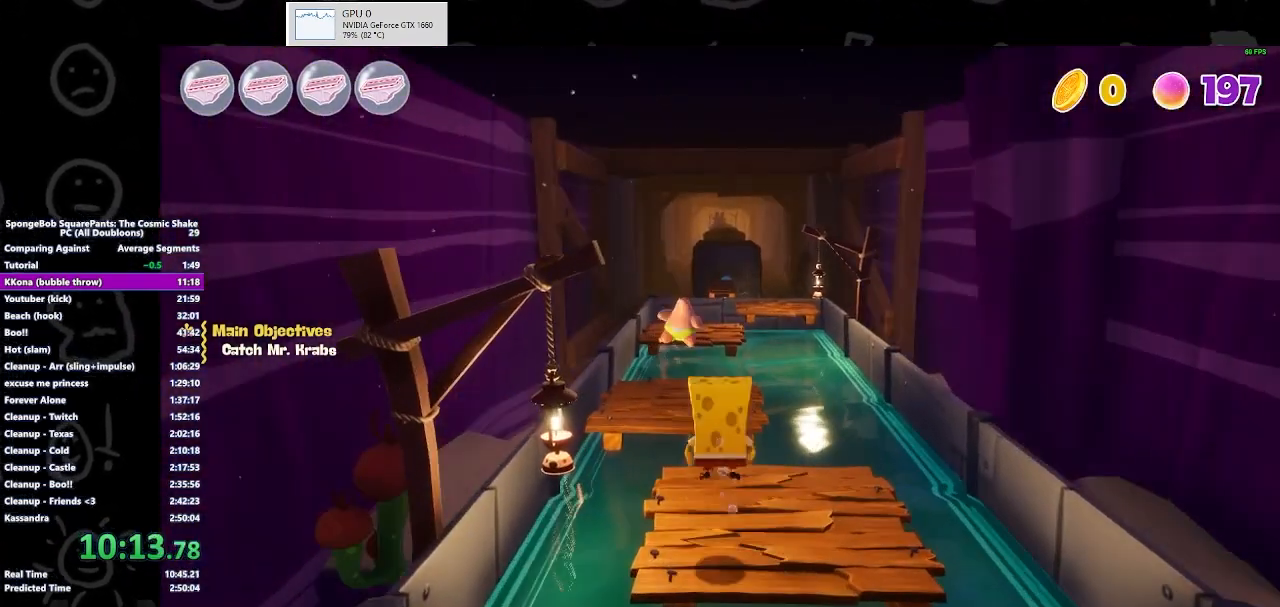
{"buttons": ["A"], "left_stick": "up", "right_stick": "center", "events": [[100, "A", "up"], [400, "A", "down"]]}
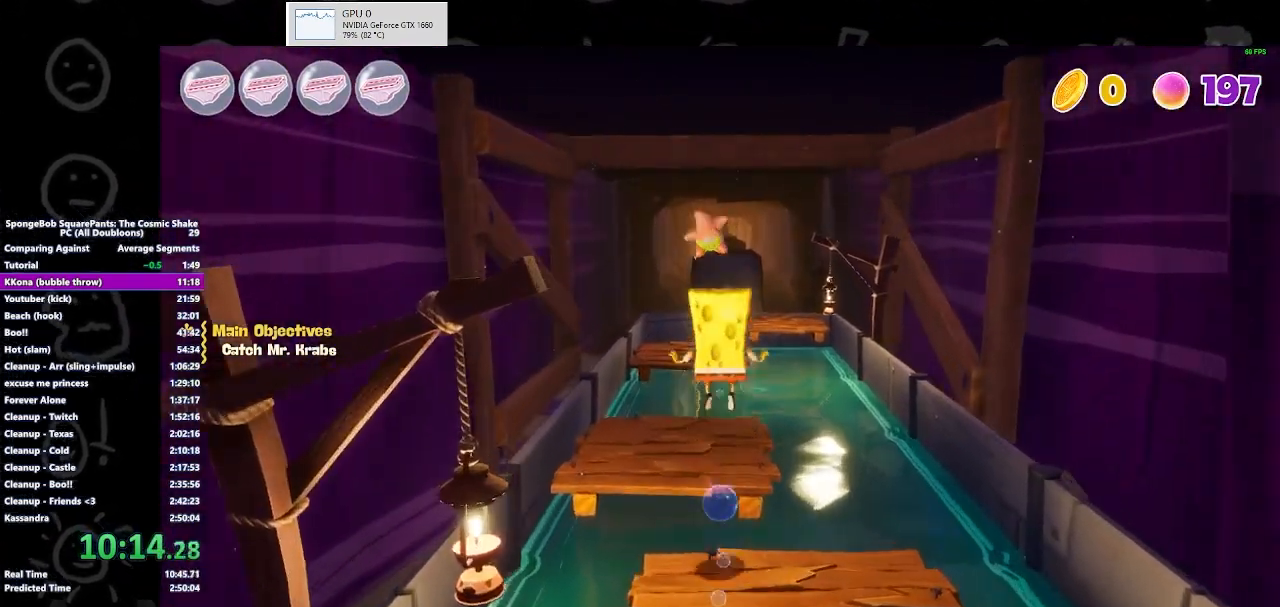
{"buttons": [], "left_stick": "up", "right_stick": "center", "events": [[67, "A", "up"]]}
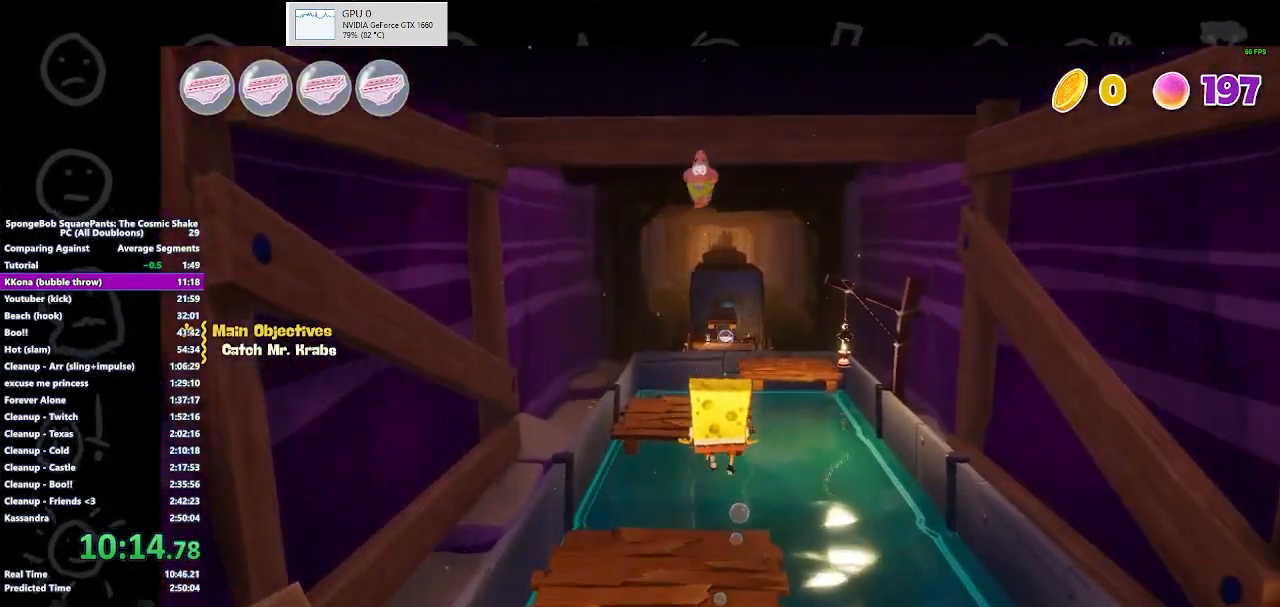
{"buttons": [], "left_stick": "up", "right_stick": "center", "events": [[300, "B", "down"], [433, "B", "up"]]}
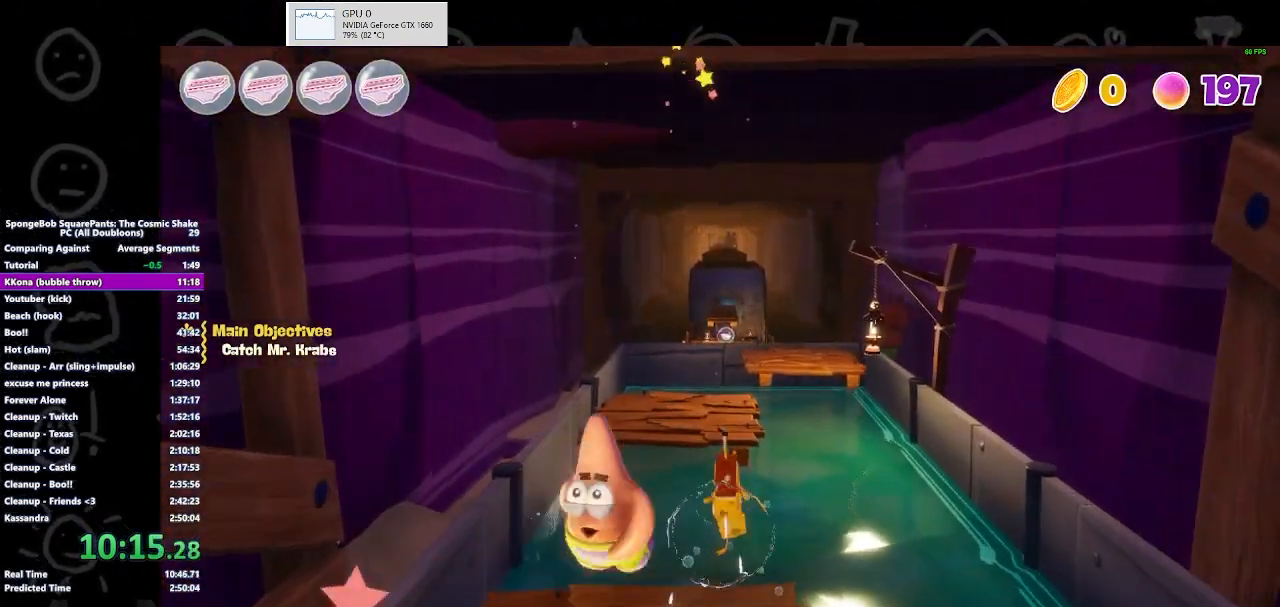
{"buttons": [], "left_stick": "up", "right_stick": "center", "events": [[133, "A", "down"], [300, "A", "up"]]}
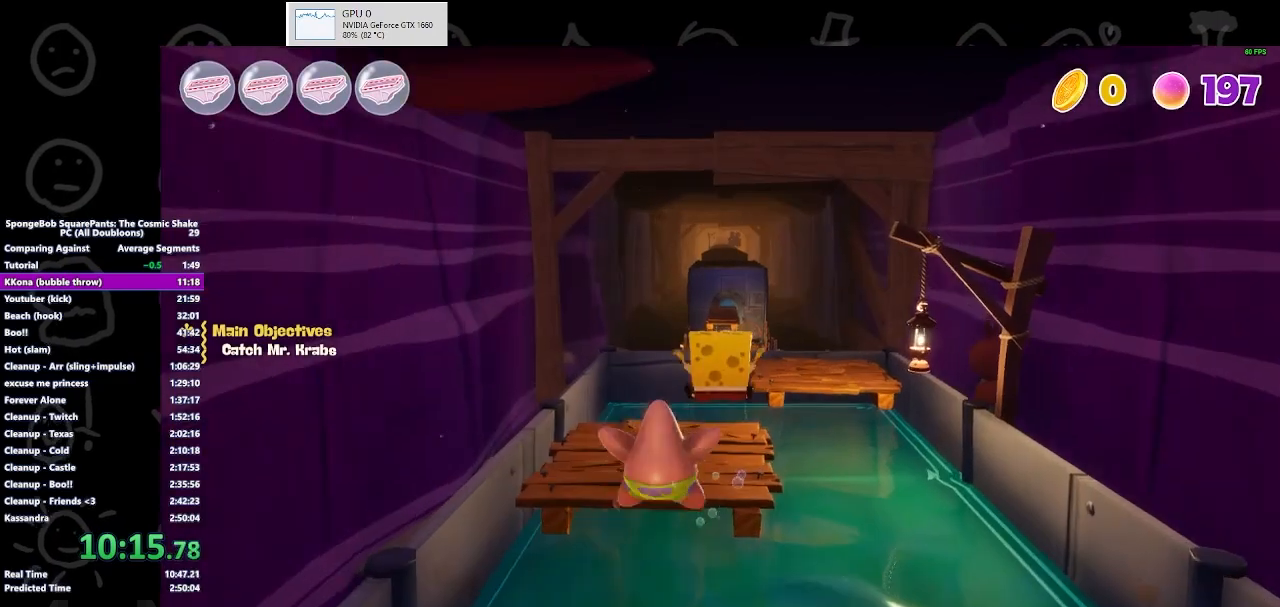
{"buttons": [], "left_stick": "up", "right_stick": "center", "events": [[100, "right_stick", "down"], [267, "right_stick", "center"]]}
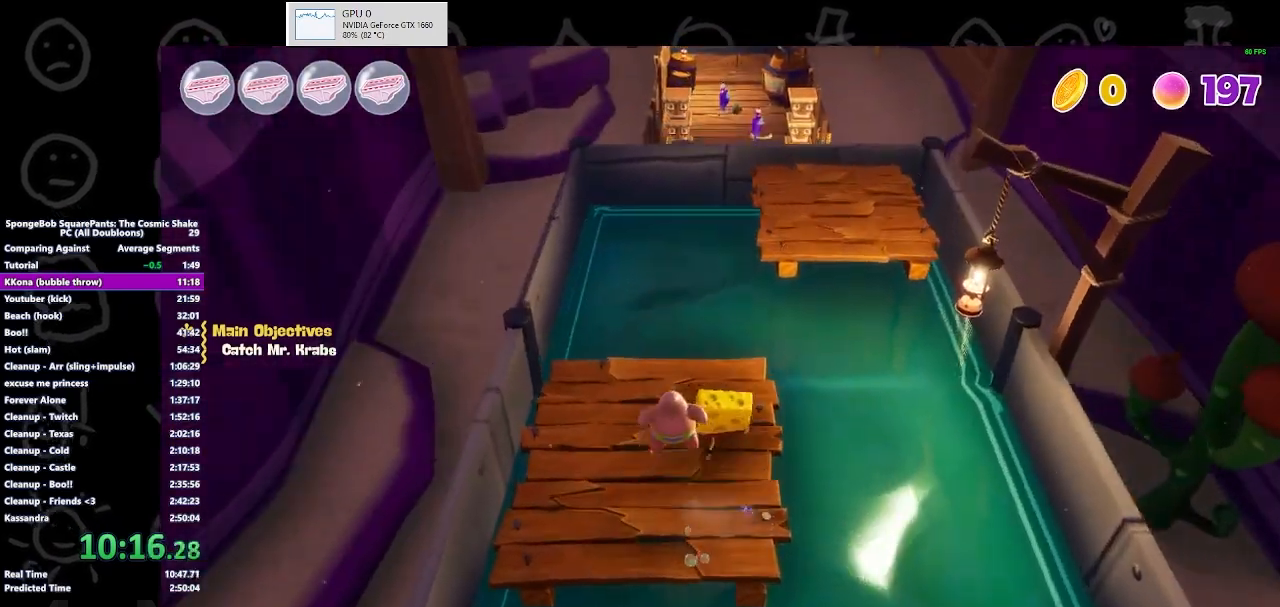
{"buttons": [], "left_stick": "up-right", "right_stick": "center", "events": [[100, "left_stick", "up-right"], [167, "A", "down"], [267, "A", "up"], [333, "A", "down"], [400, "A", "up"]]}
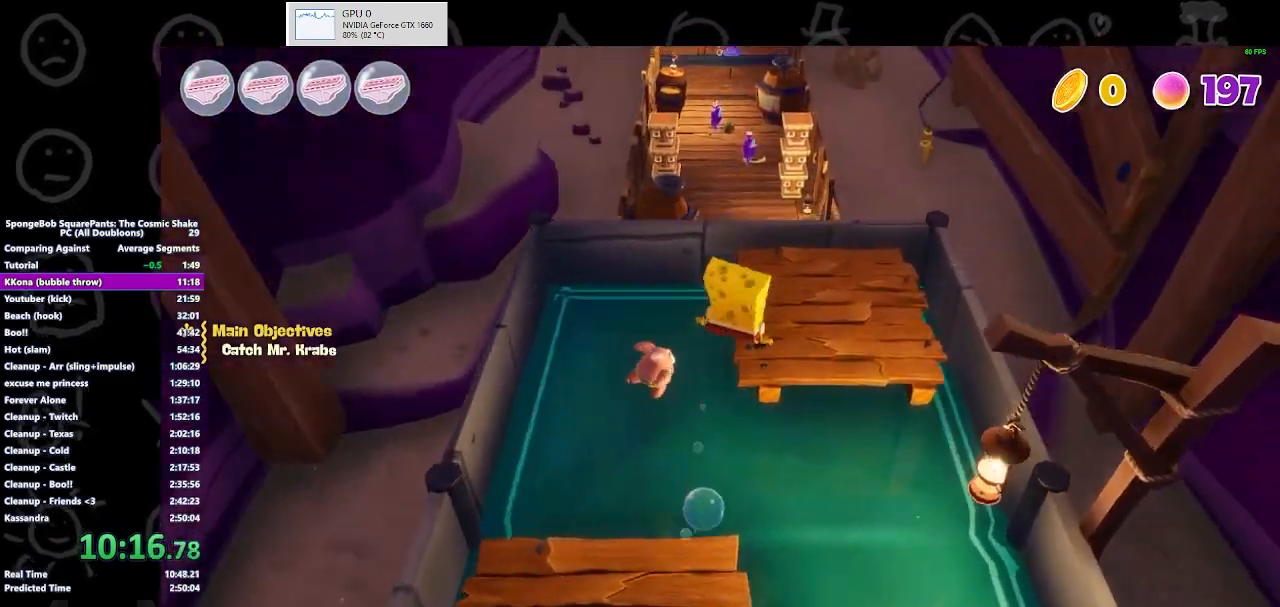
{"buttons": [], "left_stick": "up-right", "right_stick": "left", "events": [[200, "right_stick", "down-left"], [467, "right_stick", "left"]]}
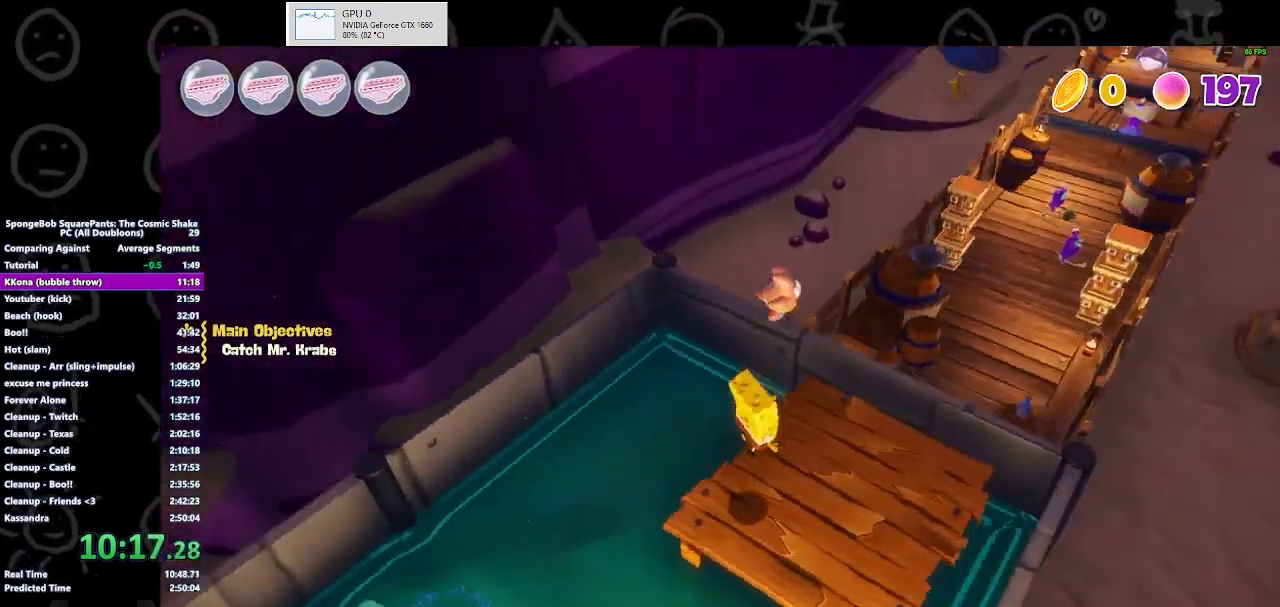
{"buttons": ["A"], "left_stick": "down-right", "right_stick": "center", "events": [[33, "left_stick", "right"], [167, "left_stick", "down-right"], [167, "right_stick", "center"], [333, "A", "down"], [400, "A", "up"], [467, "A", "down"]]}
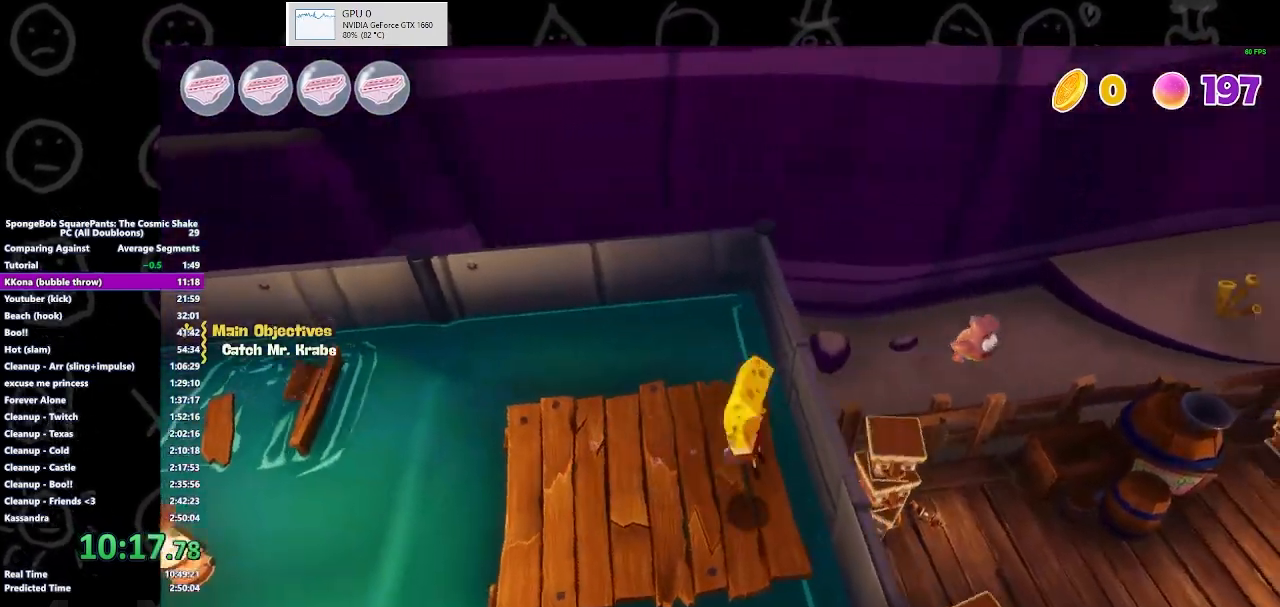
{"buttons": [], "left_stick": "right", "right_stick": "center", "events": [[67, "A", "up"], [100, "left_stick", "right"]]}
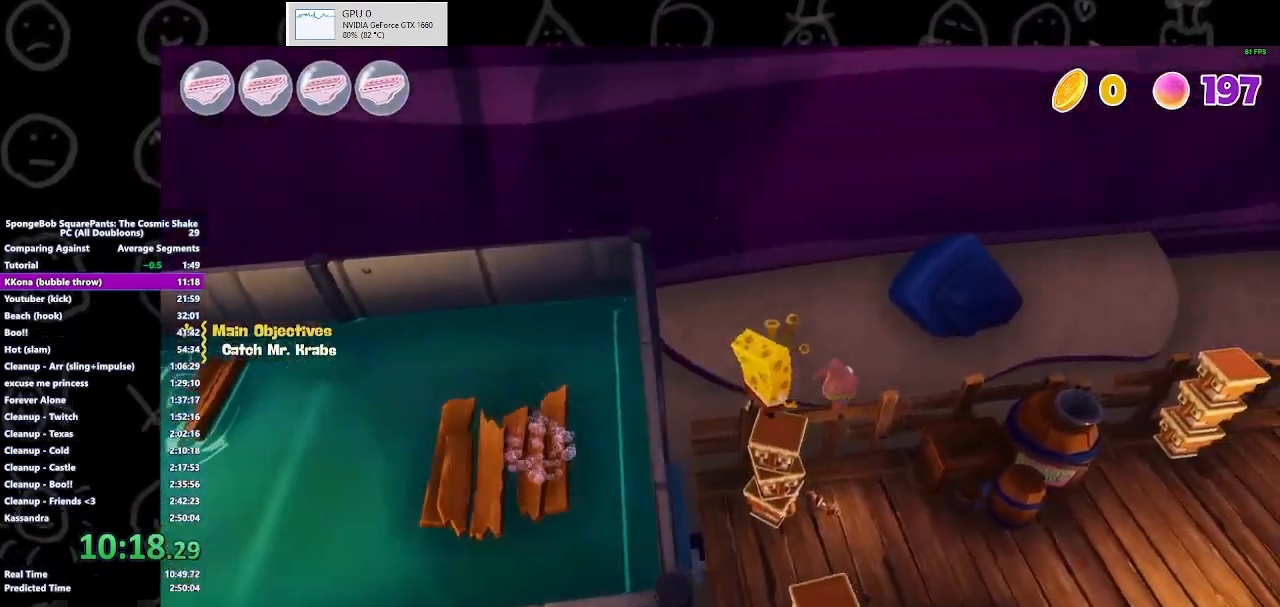
{"buttons": [], "left_stick": "center", "right_stick": "center", "events": [[300, "B", "down"], [367, "left_stick", "center"], [433, "B", "up"]]}
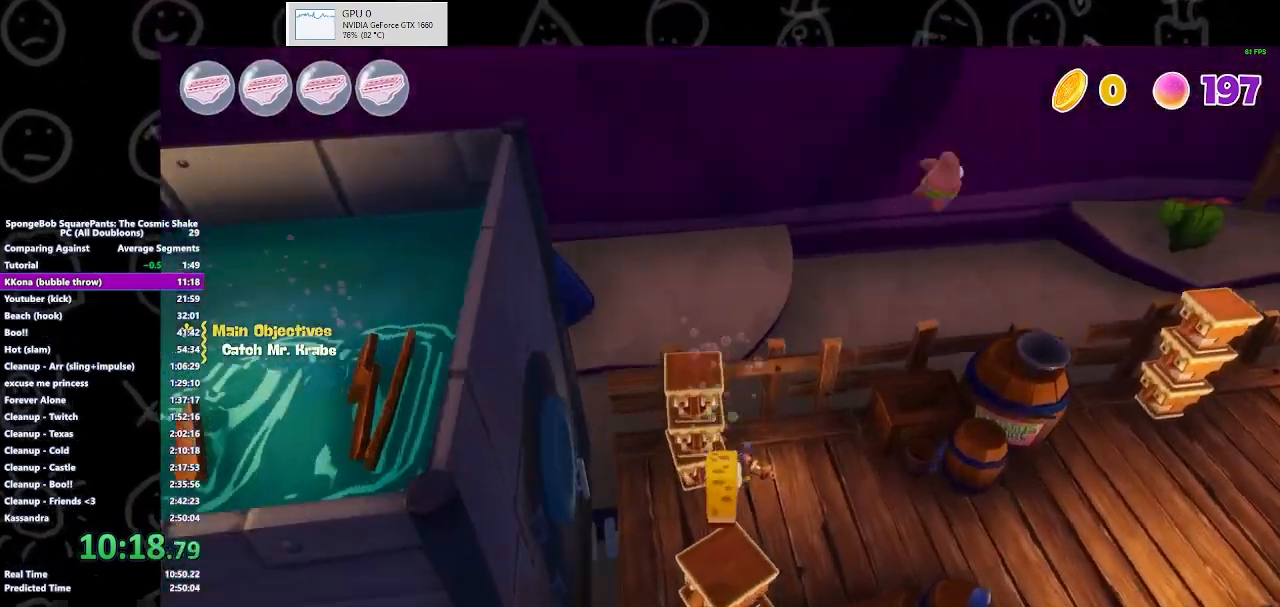
{"buttons": ["A"], "left_stick": "up", "right_stick": "center", "events": [[33, "left_stick", "up"], [433, "A", "down"]]}
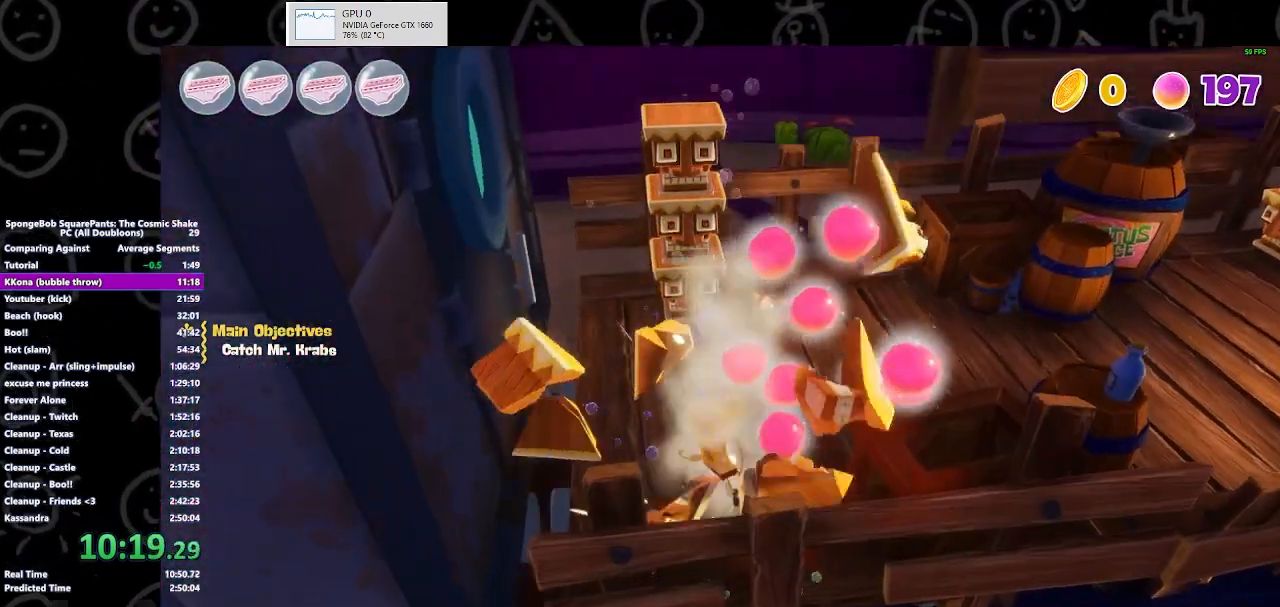
{"buttons": ["A"], "left_stick": "up", "right_stick": "center", "events": [[100, "A", "up"], [367, "A", "down"]]}
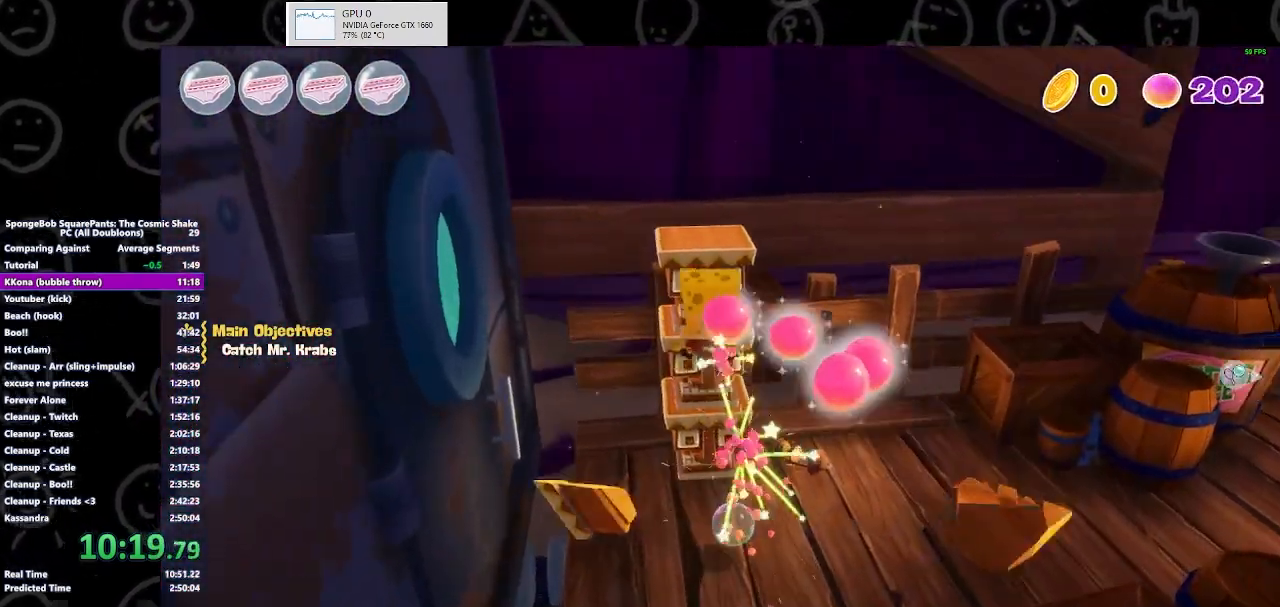
{"buttons": [], "left_stick": "up", "right_stick": "center", "events": [[33, "A", "up"], [233, "B", "down"], [400, "B", "up"], [400, "left_stick", "center"], [500, "left_stick", "up"]]}
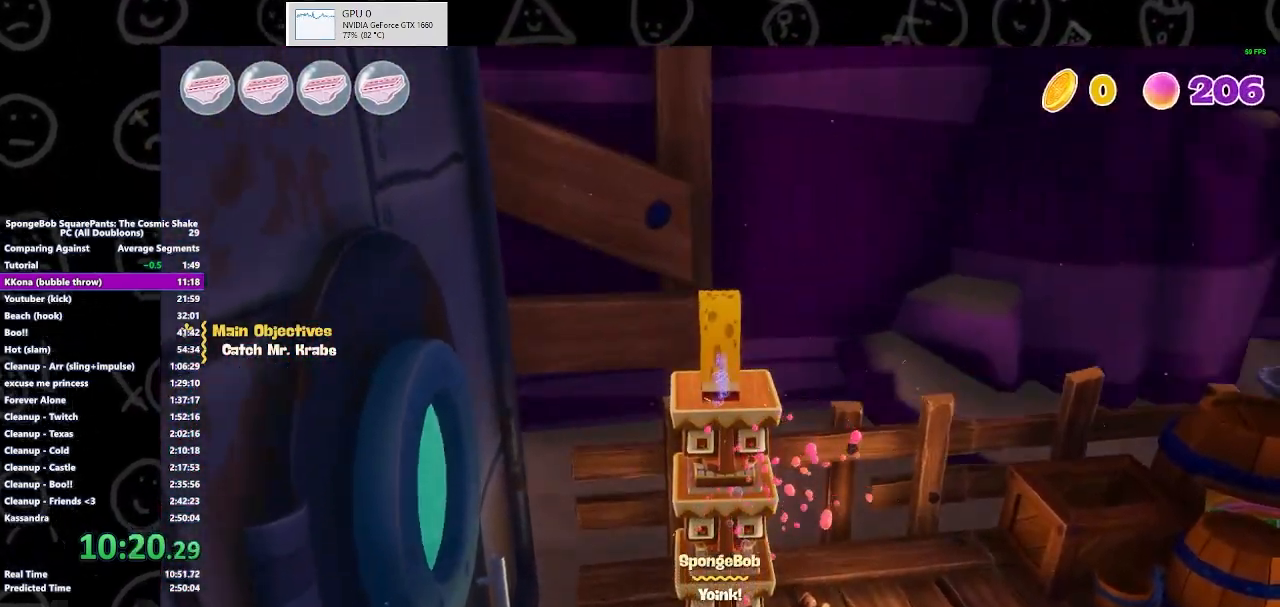
{"buttons": [], "left_stick": "center", "right_stick": "center", "events": [[67, "right_stick", "left"], [267, "left_stick", "center"], [333, "right_stick", "center"]]}
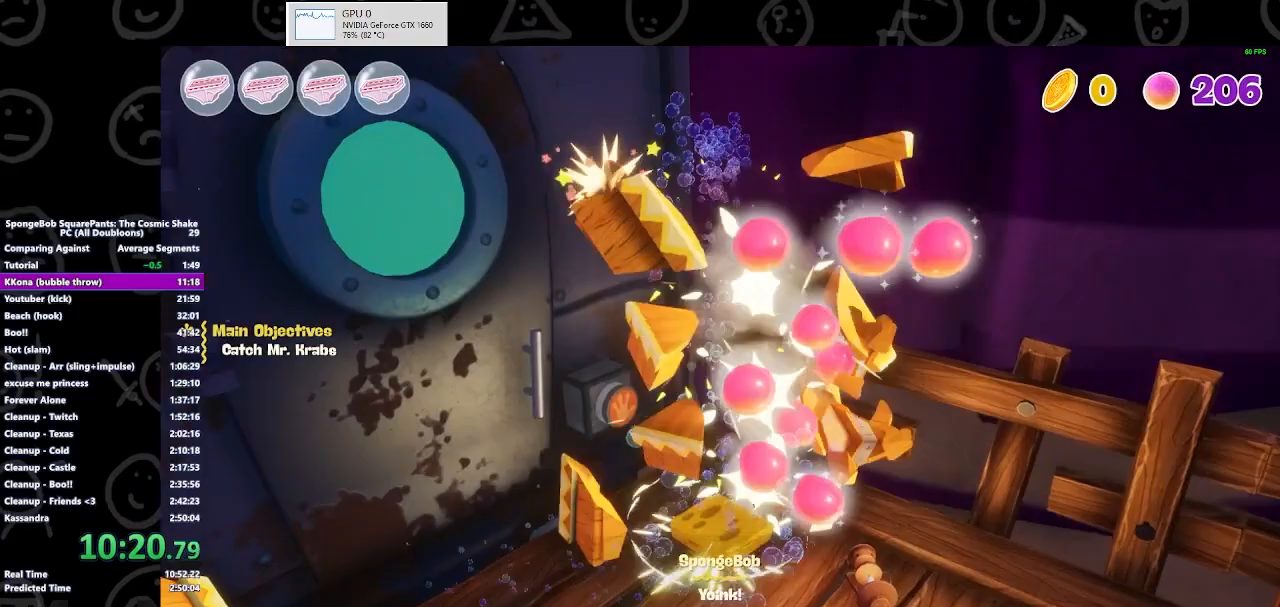
{"buttons": ["X"], "left_stick": "up-left", "right_stick": "center", "events": [[233, "left_stick", "up-left"], [467, "X", "down"]]}
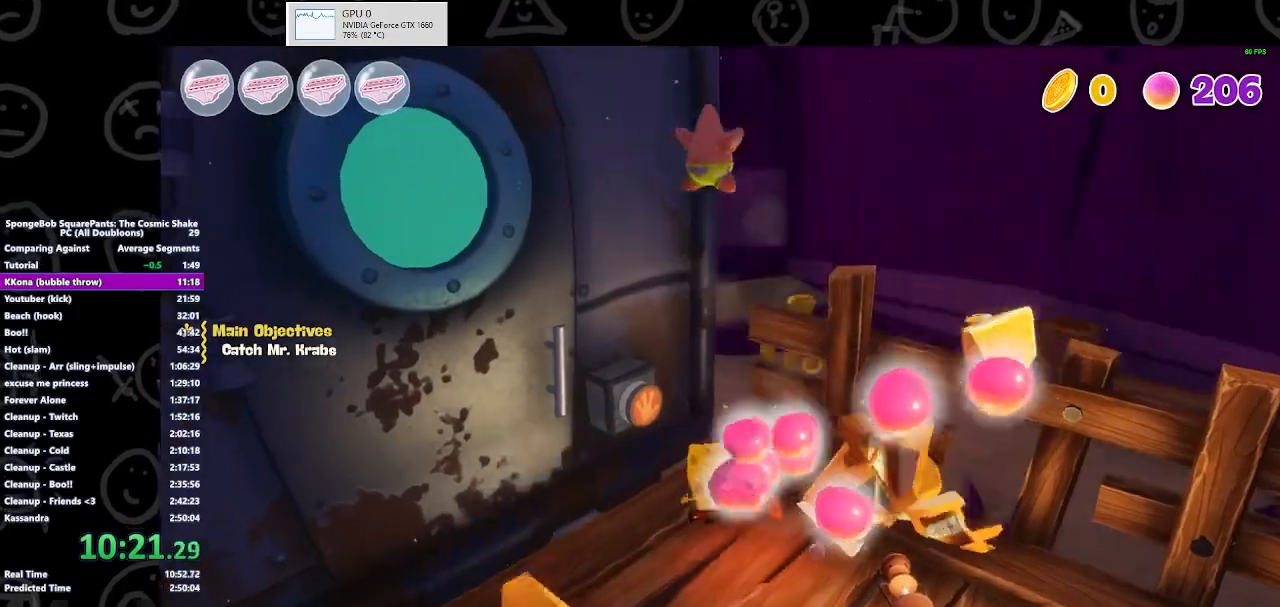
{"buttons": [], "left_stick": "up-left", "right_stick": "center", "events": [[133, "X", "up"], [133, "left_stick", "left"], [467, "left_stick", "up-left"]]}
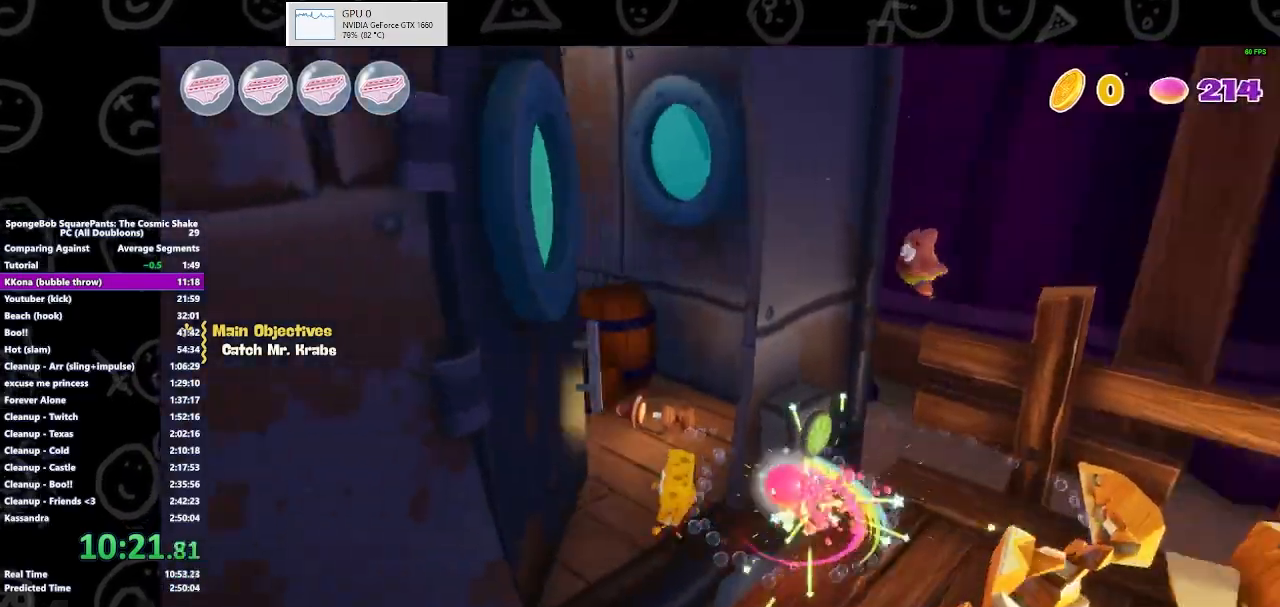
{"buttons": [], "left_stick": "right", "right_stick": "center", "events": [[233, "A", "down"], [367, "A", "up"], [500, "left_stick", "right"]]}
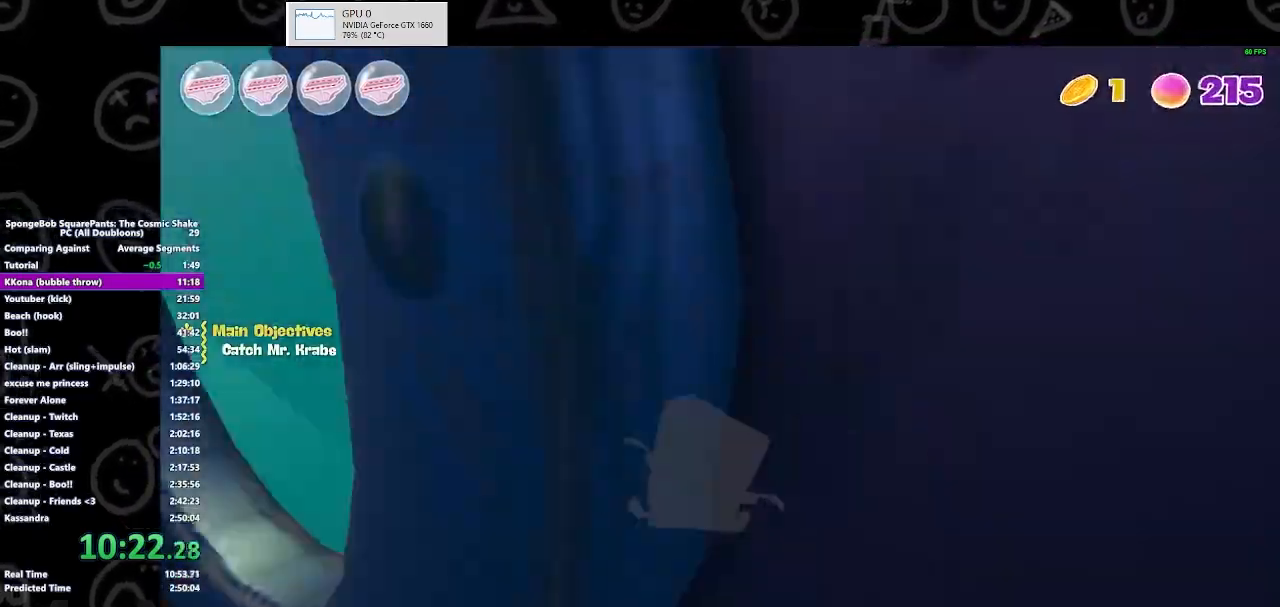
{"buttons": ["B"], "left_stick": "down-right", "right_stick": "center", "events": [[100, "left_stick", "down-right"], [433, "B", "down"]]}
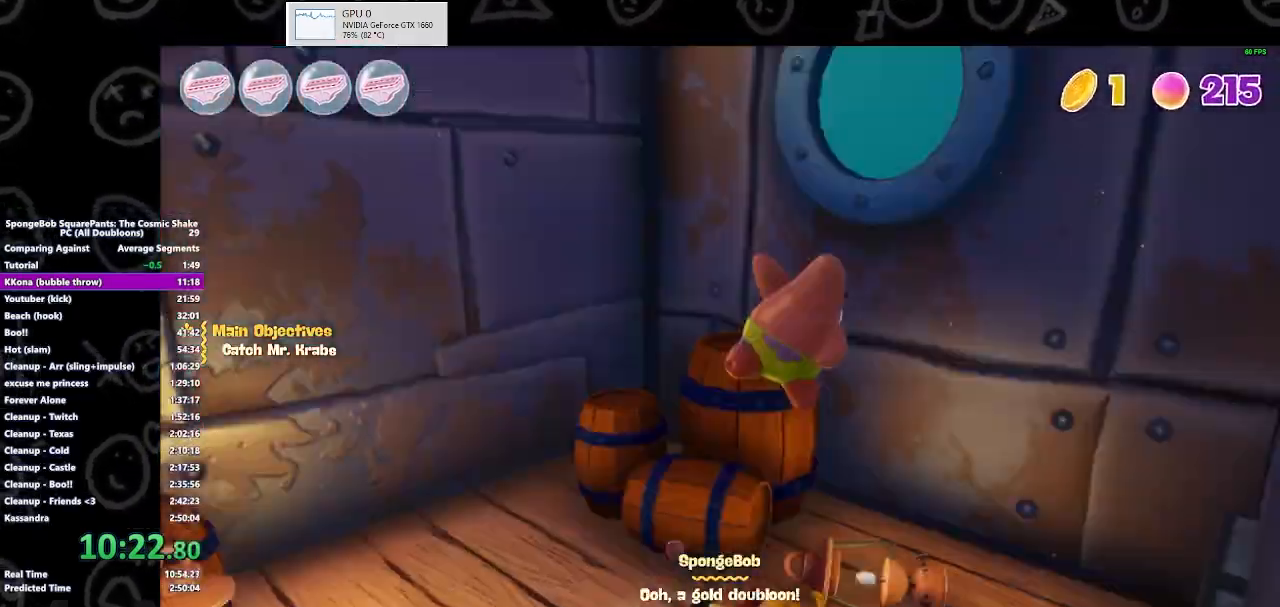
{"buttons": [], "left_stick": "down-right", "right_stick": "center", "events": [[133, "B", "up"], [367, "A", "down"], [433, "A", "up"]]}
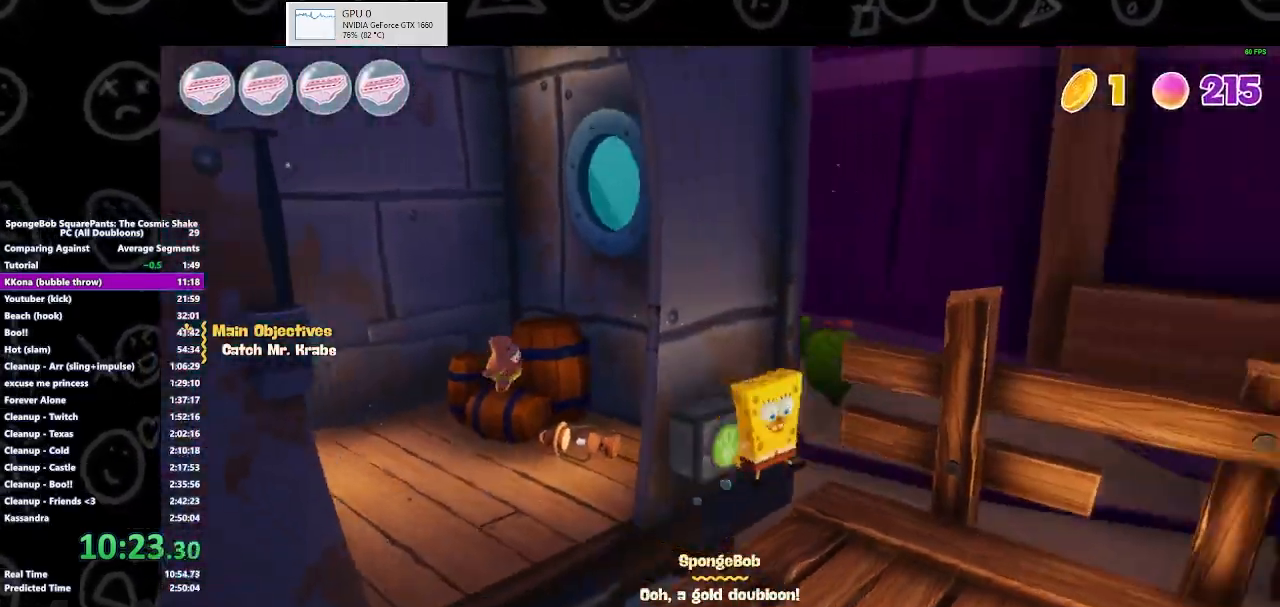
{"buttons": [], "left_stick": "up-right", "right_stick": "right", "events": [[133, "right_stick", "down-right"], [467, "right_stick", "right"], [500, "left_stick", "up-right"]]}
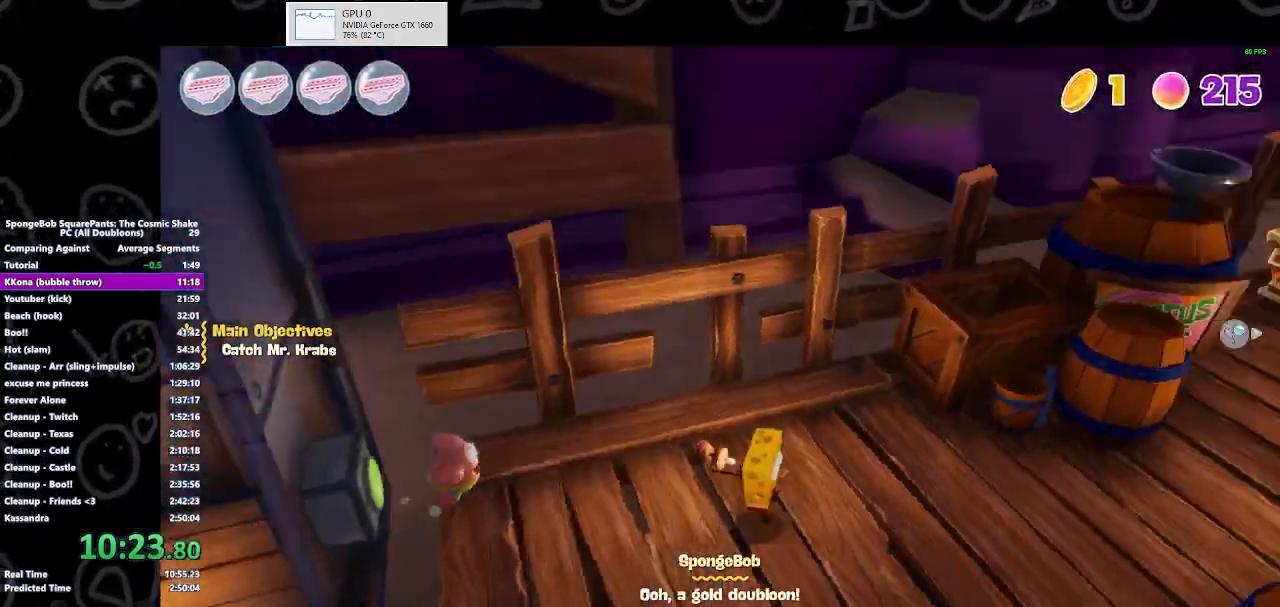
{"buttons": ["B"], "left_stick": "up-right", "right_stick": "center", "events": [[267, "right_stick", "center"], [400, "B", "down"]]}
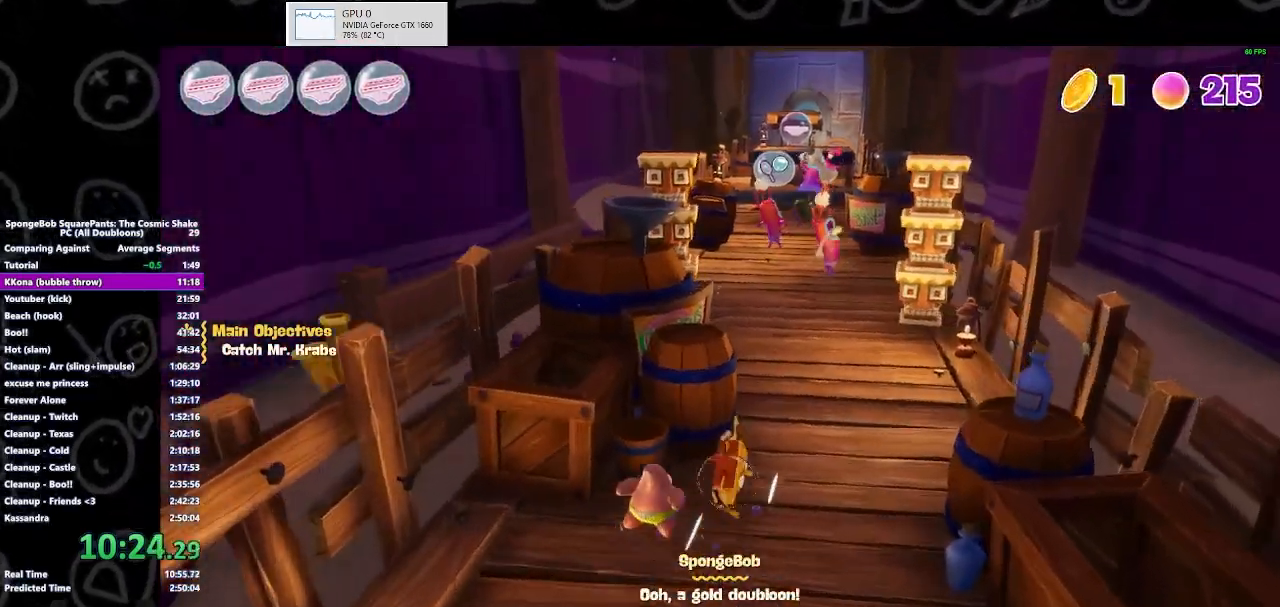
{"buttons": [], "left_stick": "up", "right_stick": "center", "events": [[33, "B", "up"], [33, "left_stick", "up"], [333, "A", "down"], [433, "A", "up"]]}
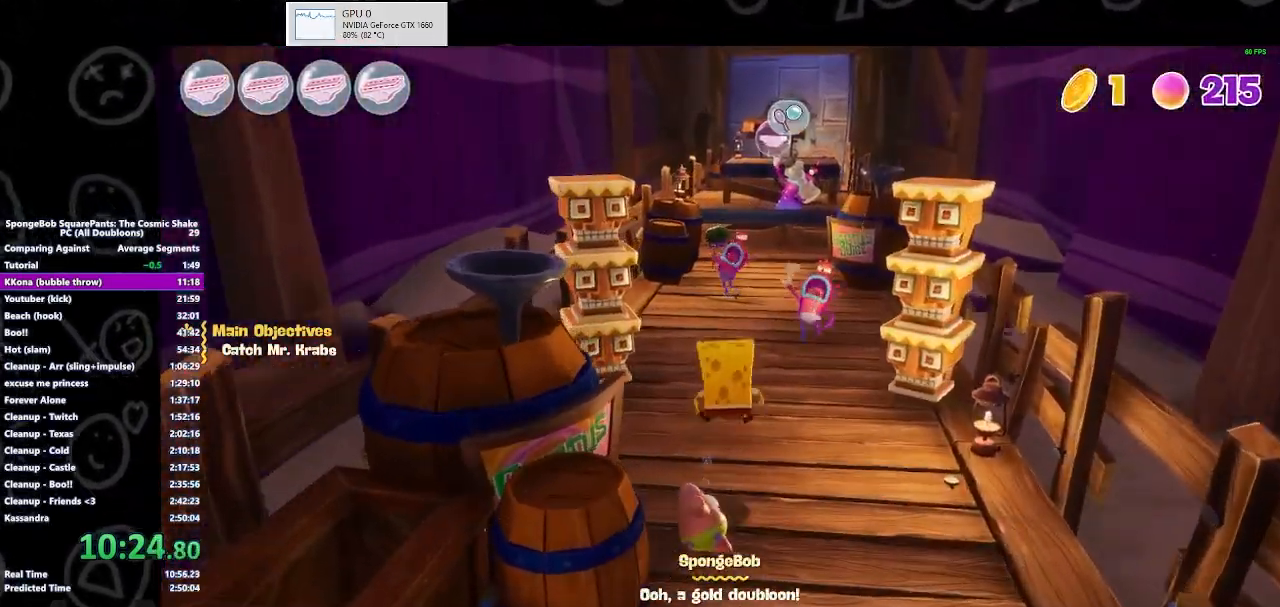
{"buttons": [], "left_stick": "up", "right_stick": "center", "events": []}